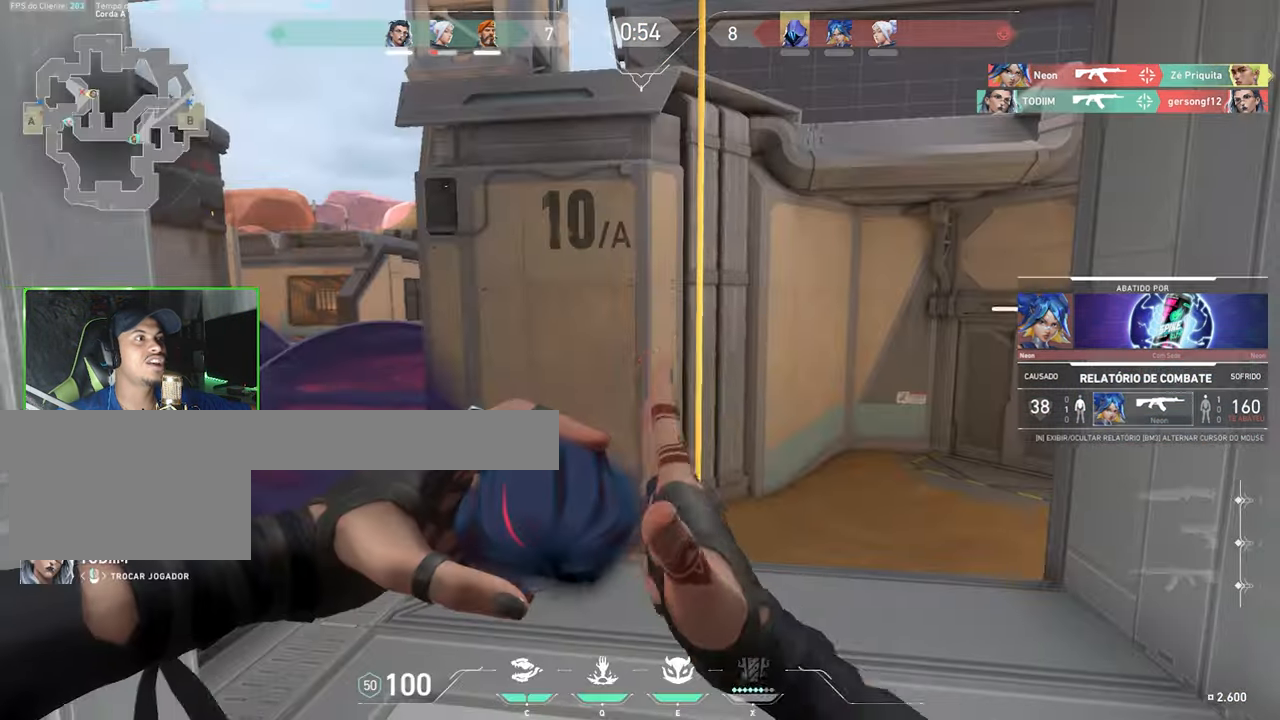
Gameplay with keyboard and mouse; each line is a JSON object with the keys and mouse buttons held at the frame after it. "events" lists presses ("down") and releases ("up") of "1", "2", "3", "4", "5", "a", "alt", "c", "caps_lock", "ctrl", "d", "e", "f", "g", "q", "r", "s", "shift", "space", "t", "tab", "v", "w", "x", "z", "mouse_left", "mouse_wheel" and "mouse_right" between this image and that frame as [ms after this image, input, new state], when the widget could be followed in between. "mouse_left", "mouse_wheel", "mouse_right" = the "left", "wheel", "right" buttons of the "mouse" list. No other keys are recorded. "wheel" means that the mouse wheel is clicked or scrolled. "mouse_move" is the direction in which the mouse moves at that frame (one of eight, or "still"), when it could be read.
{"keys": [], "mouse": [], "mouse_move": "still", "events": []}
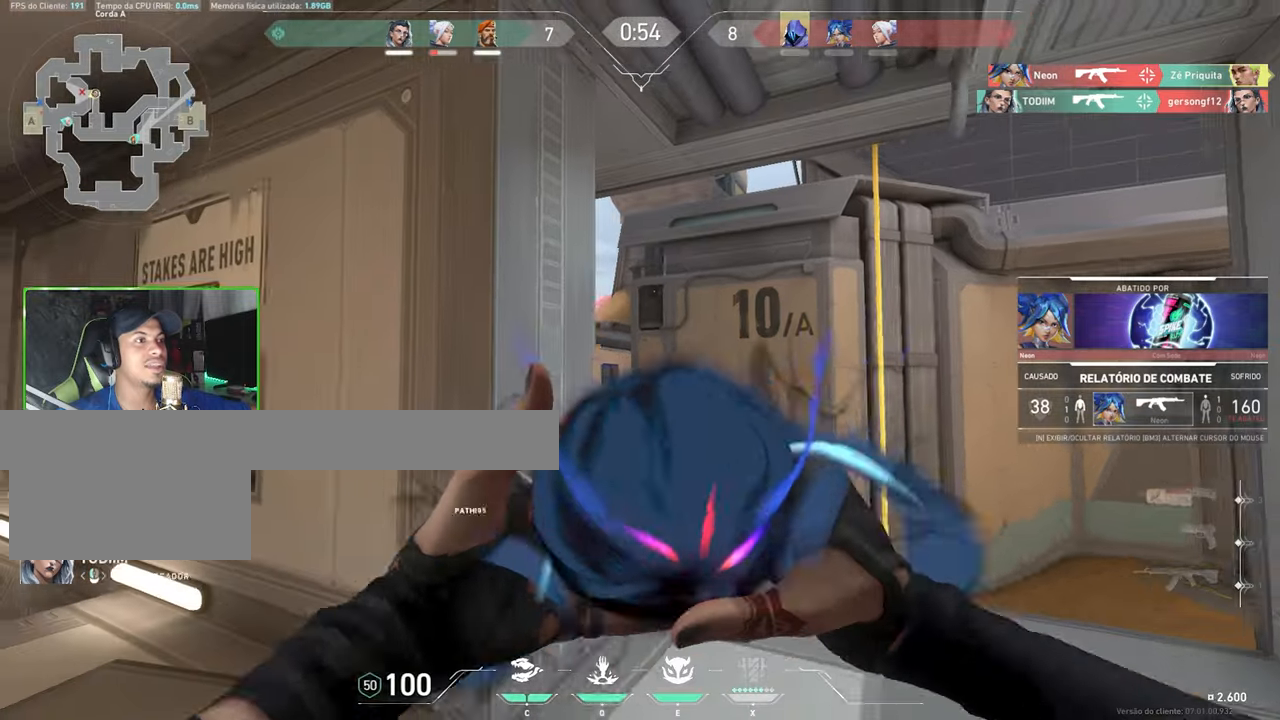
{"keys": [], "mouse": [], "mouse_move": "still", "events": []}
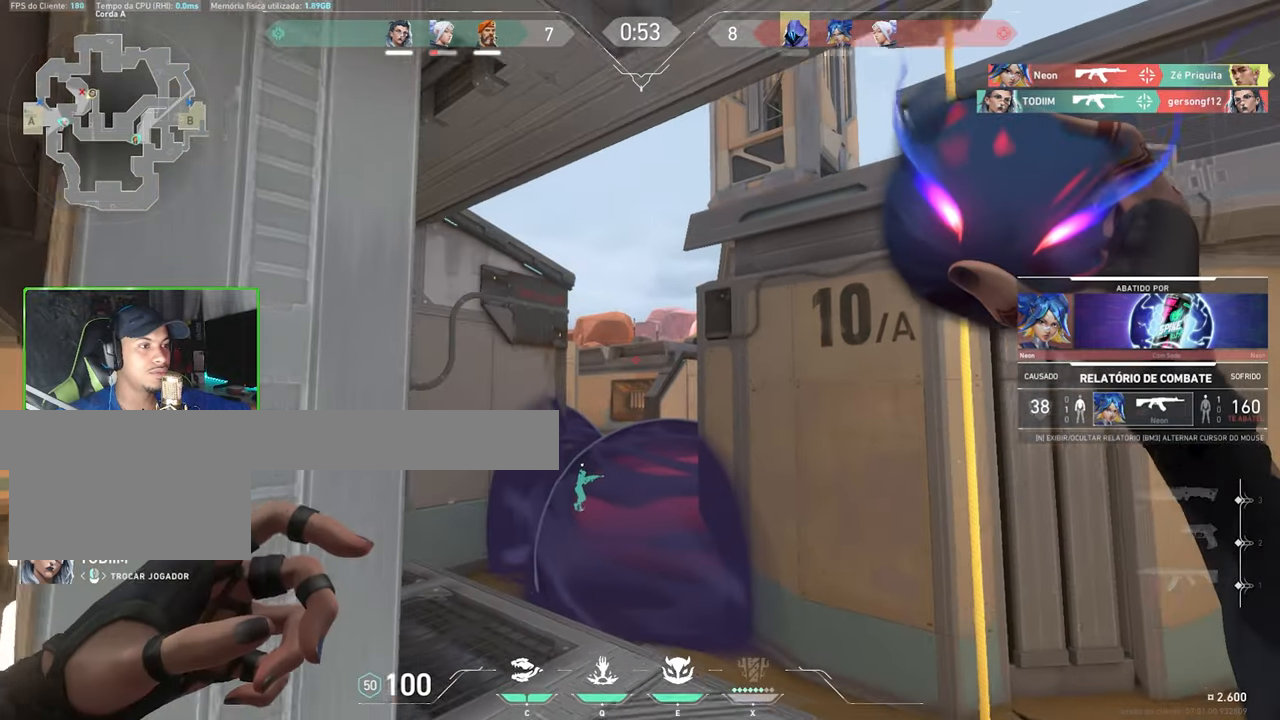
{"keys": [], "mouse": [], "mouse_move": "still", "events": []}
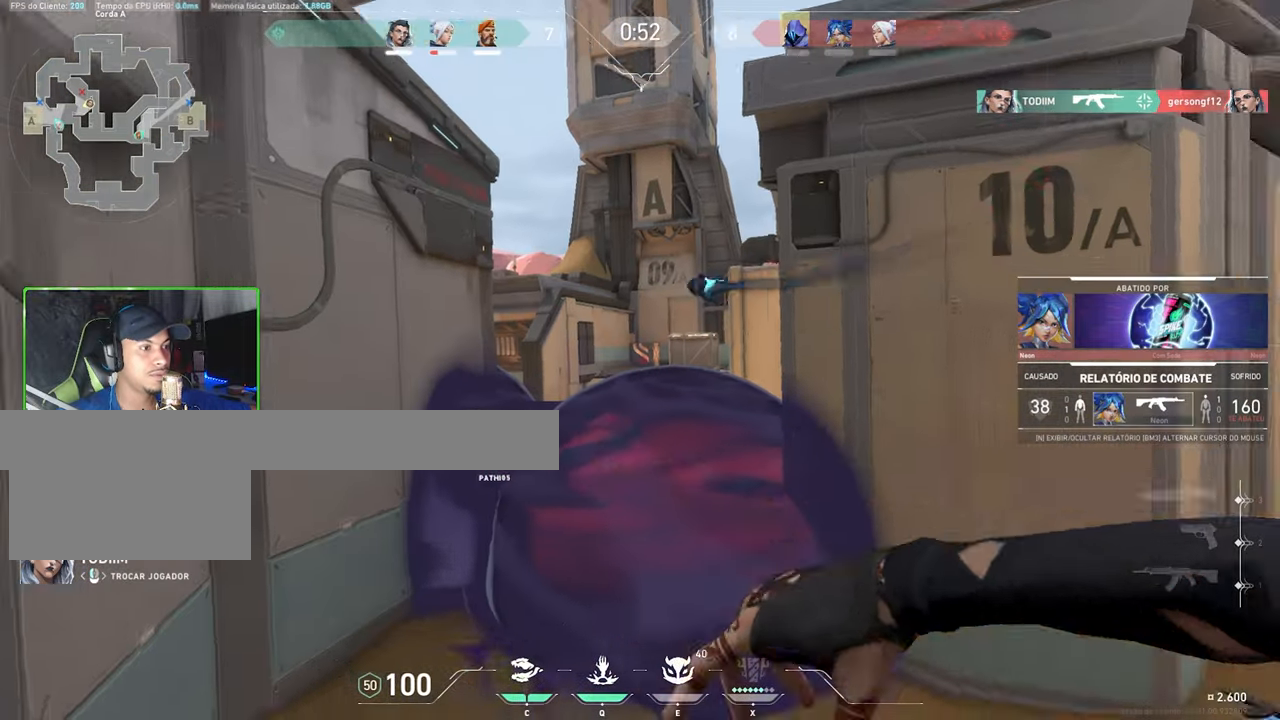
{"keys": [], "mouse": [], "mouse_move": "still", "events": [[350, "mouse_left", "down"], [400, "mouse_left", "up"]]}
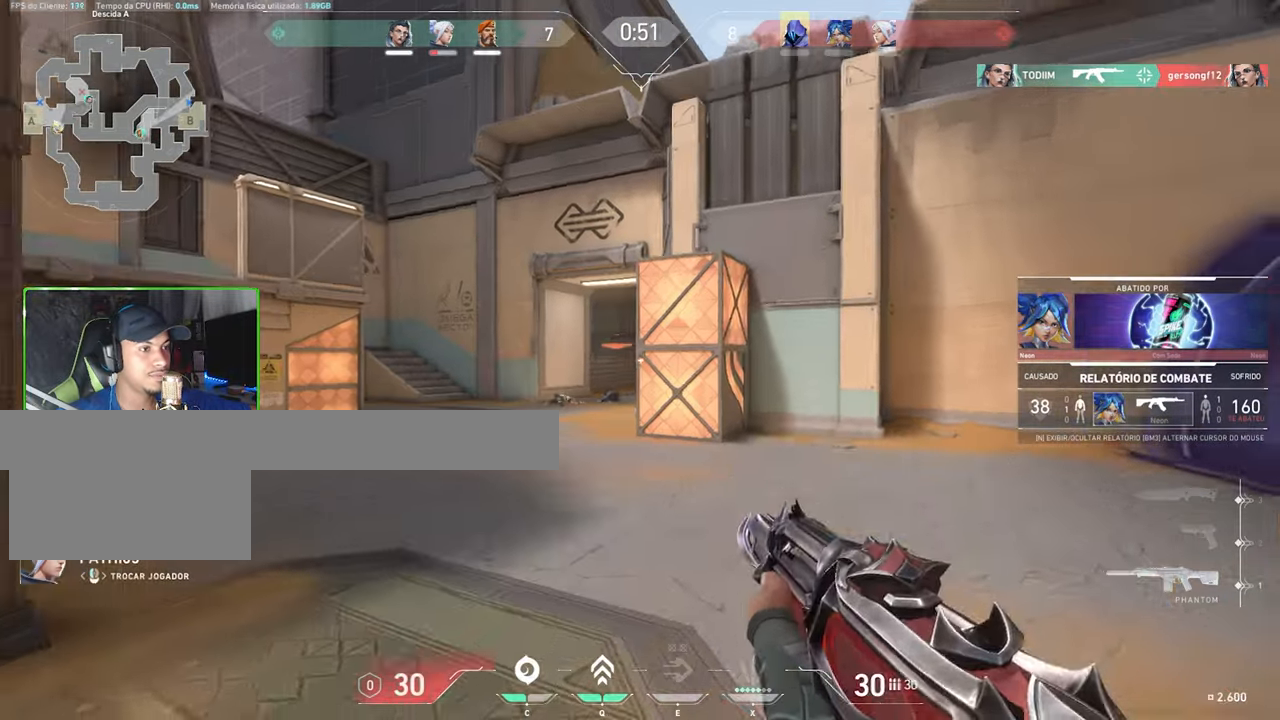
{"keys": [], "mouse": [], "mouse_move": "still", "events": []}
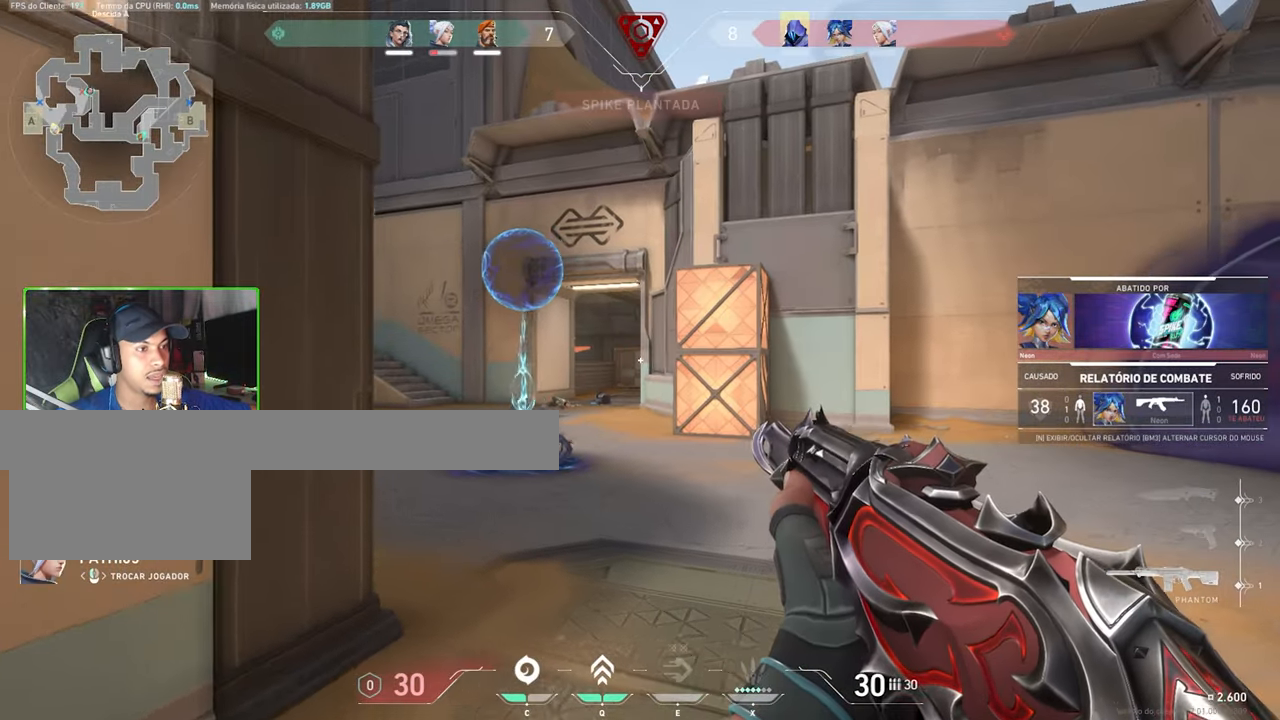
{"keys": [], "mouse": [], "mouse_move": "still", "events": []}
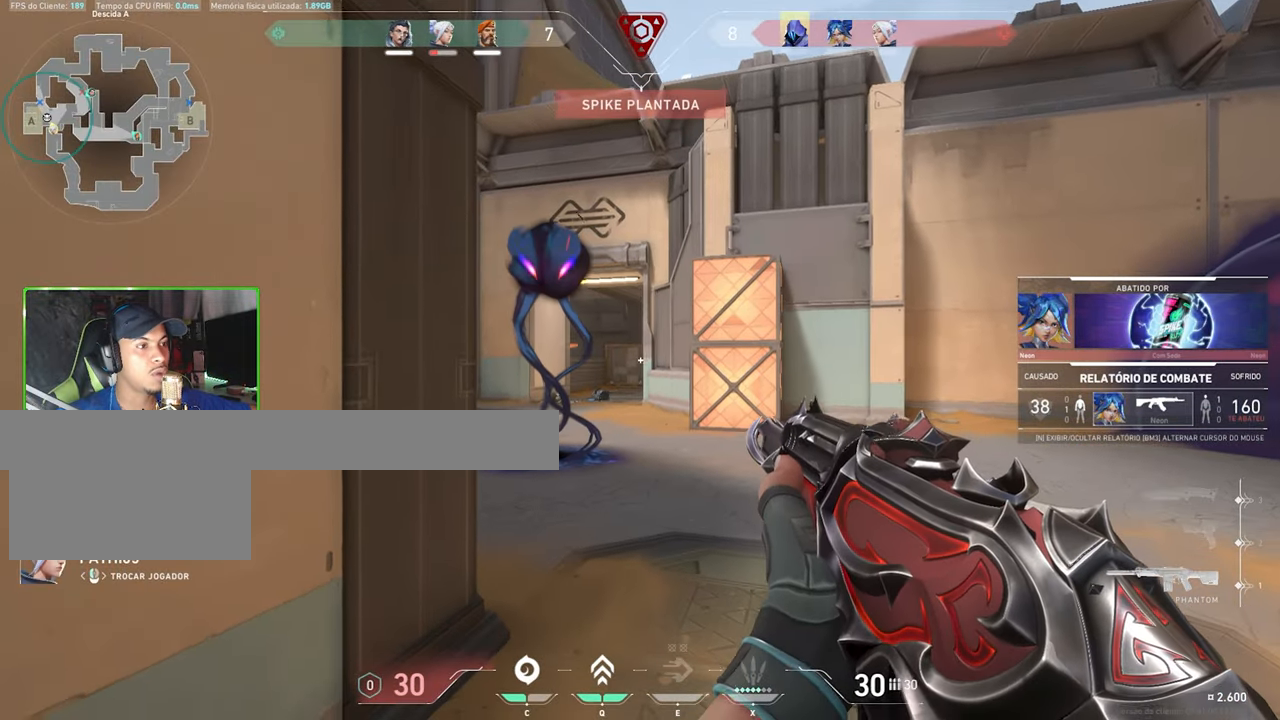
{"keys": [], "mouse": [], "mouse_move": "still", "events": []}
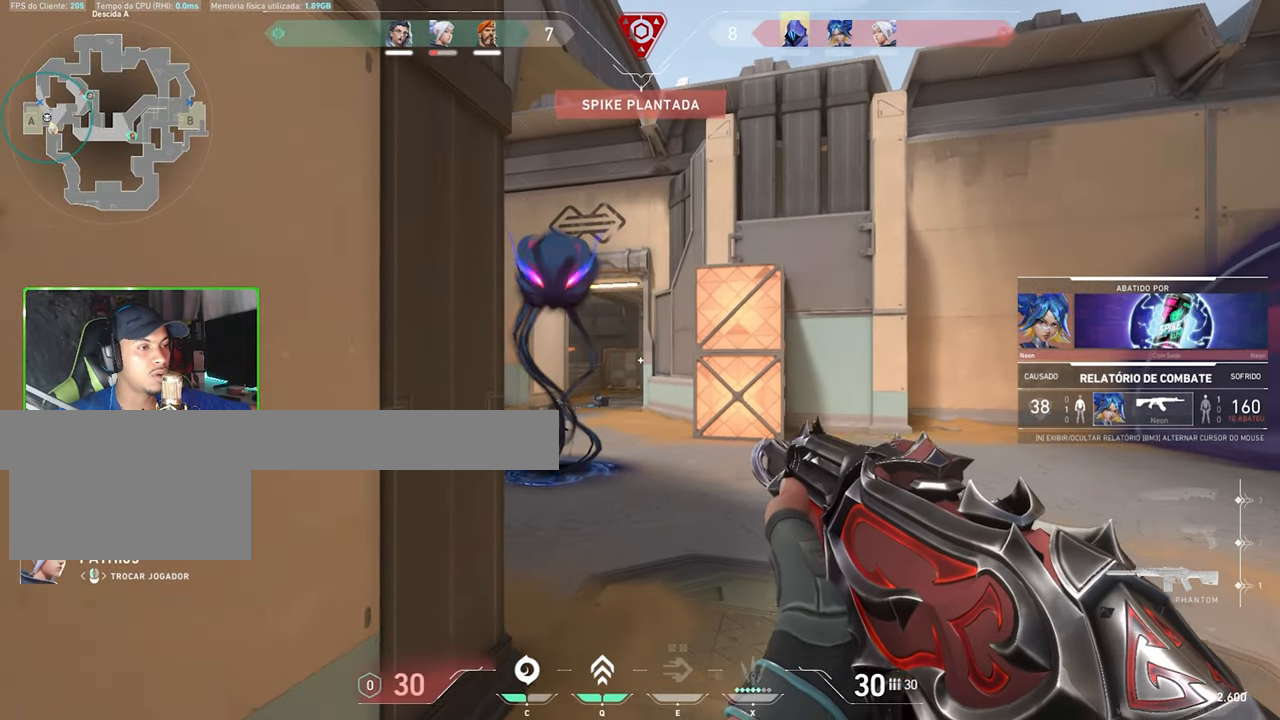
{"keys": [], "mouse": [], "mouse_move": "still", "events": []}
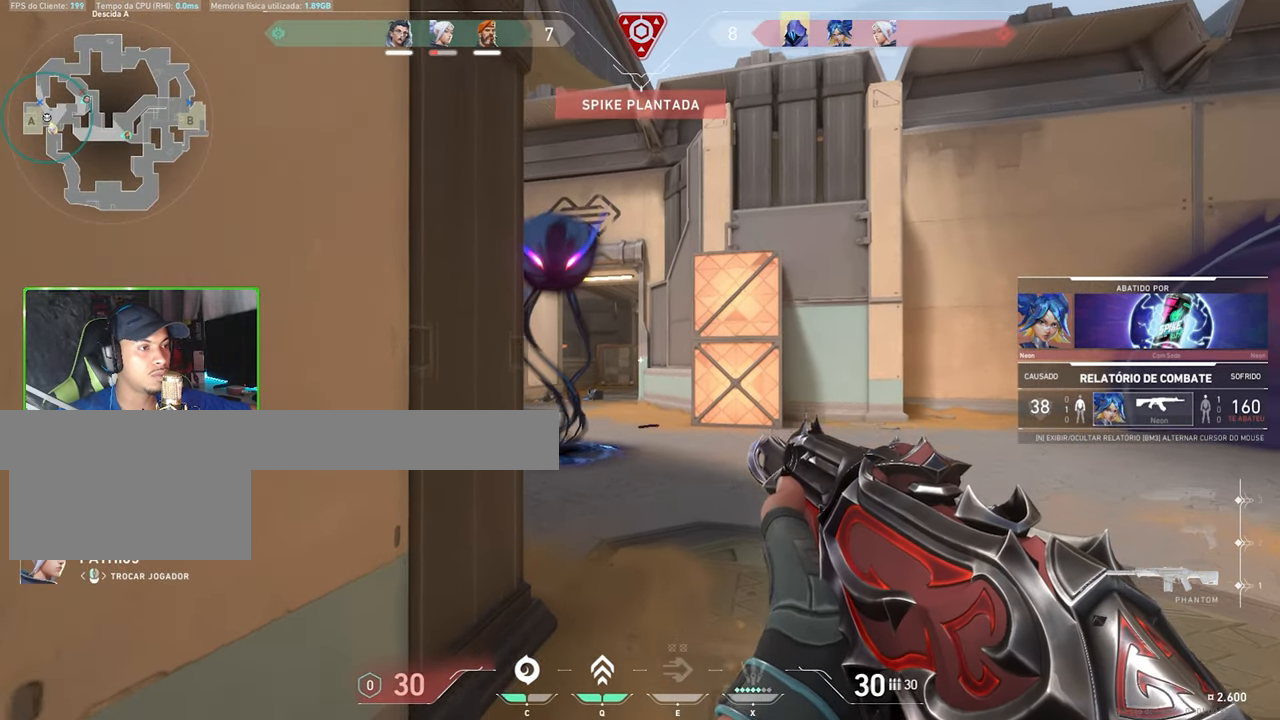
{"keys": [], "mouse": [], "mouse_move": "still", "events": []}
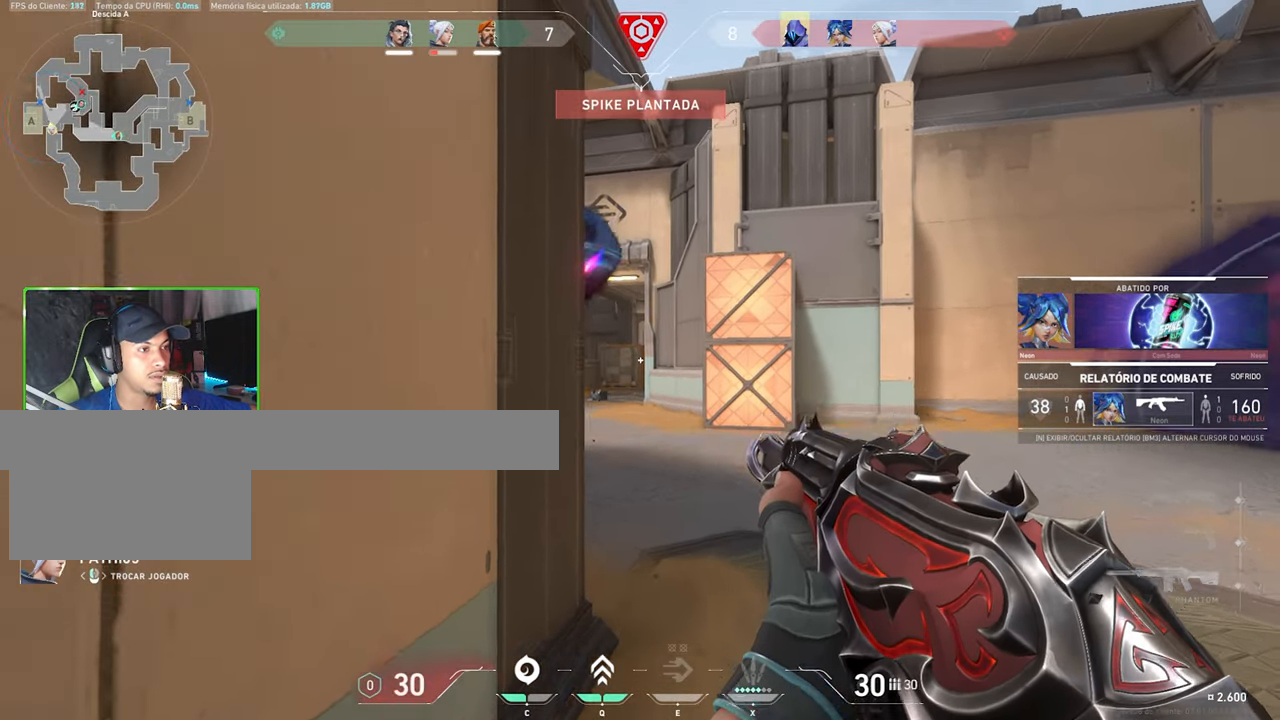
{"keys": ["caps_lock"], "mouse": [], "mouse_move": "still", "events": [[33, "caps_lock", "down"]]}
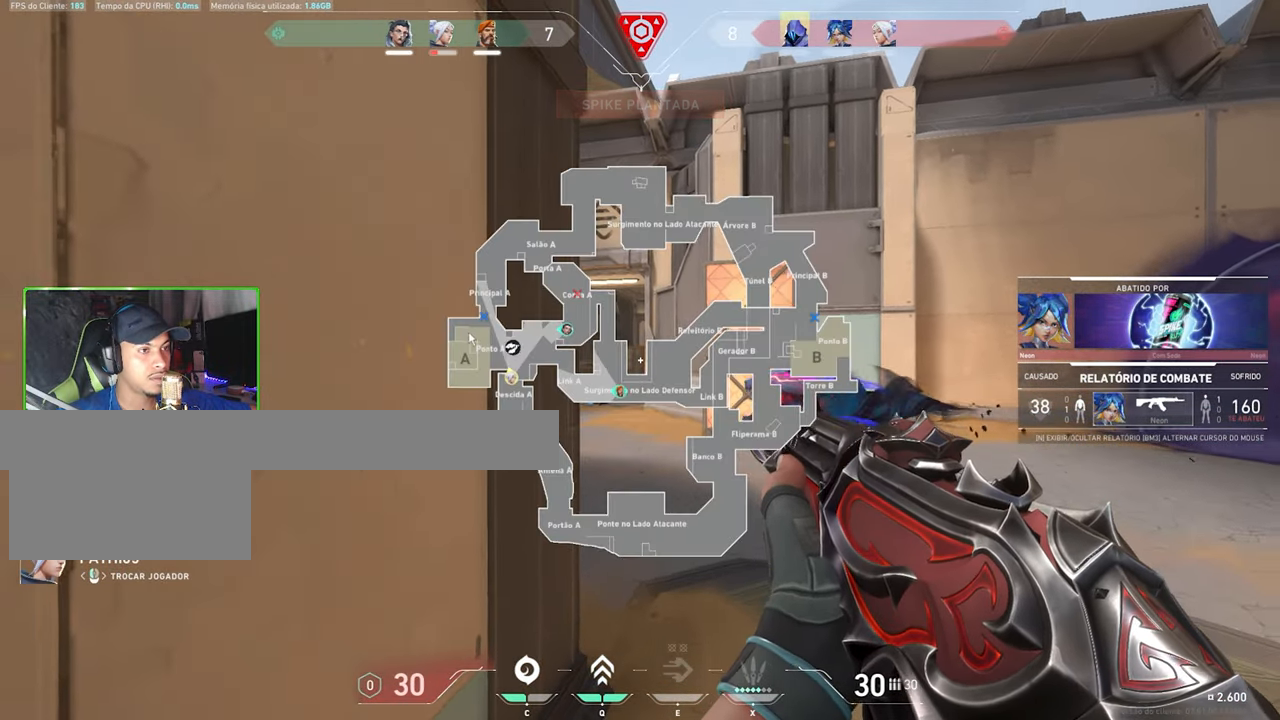
{"keys": ["caps_lock"], "mouse": [], "mouse_move": "up-right", "events": [[67, "mouse_left", "down"], [117, "mouse_left", "up"], [217, "mouse_left", "down"], [300, "mouse_left", "up"], [350, "mouse_left", "down"], [450, "mouse_left", "up"]]}
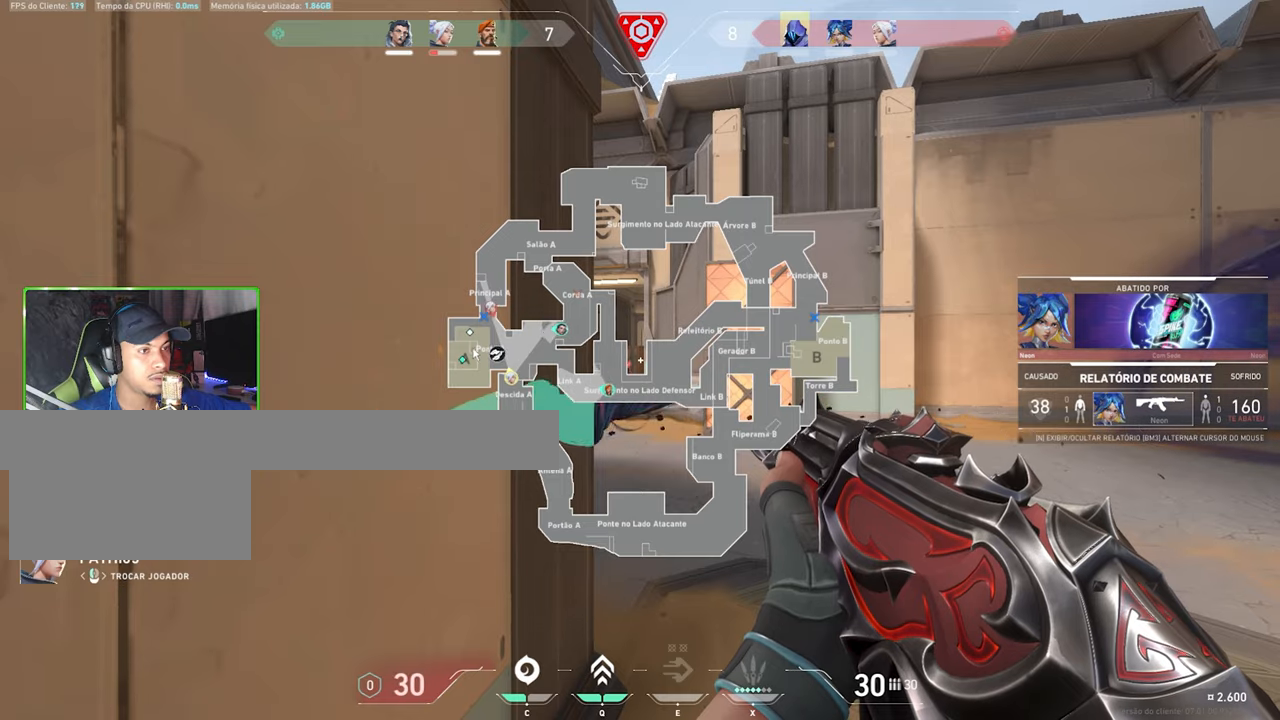
{"keys": [], "mouse": [], "mouse_move": "still", "events": [[50, "mouse_left", "down"], [134, "mouse_left", "up"], [217, "mouse_left", "down"], [317, "mouse_left", "up"], [367, "mouse_left", "down"], [467, "caps_lock", "up"], [467, "mouse_left", "up"]]}
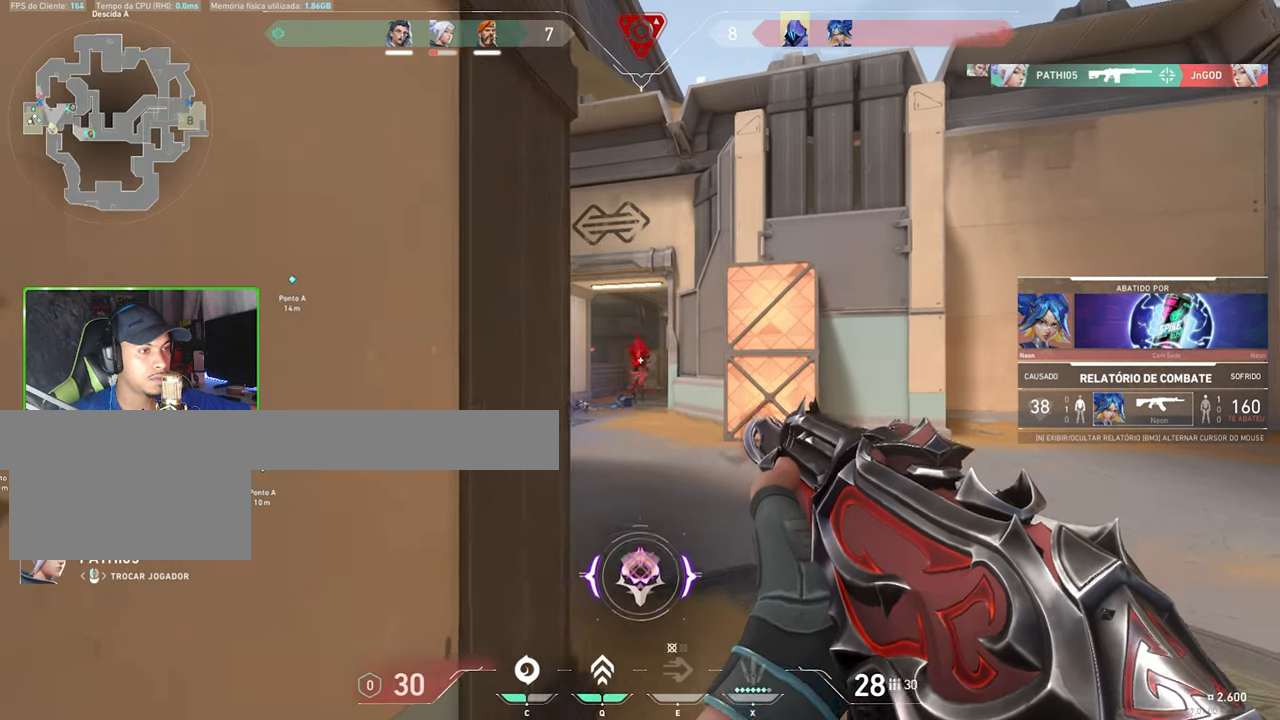
{"keys": [], "mouse": [], "mouse_move": "still", "events": []}
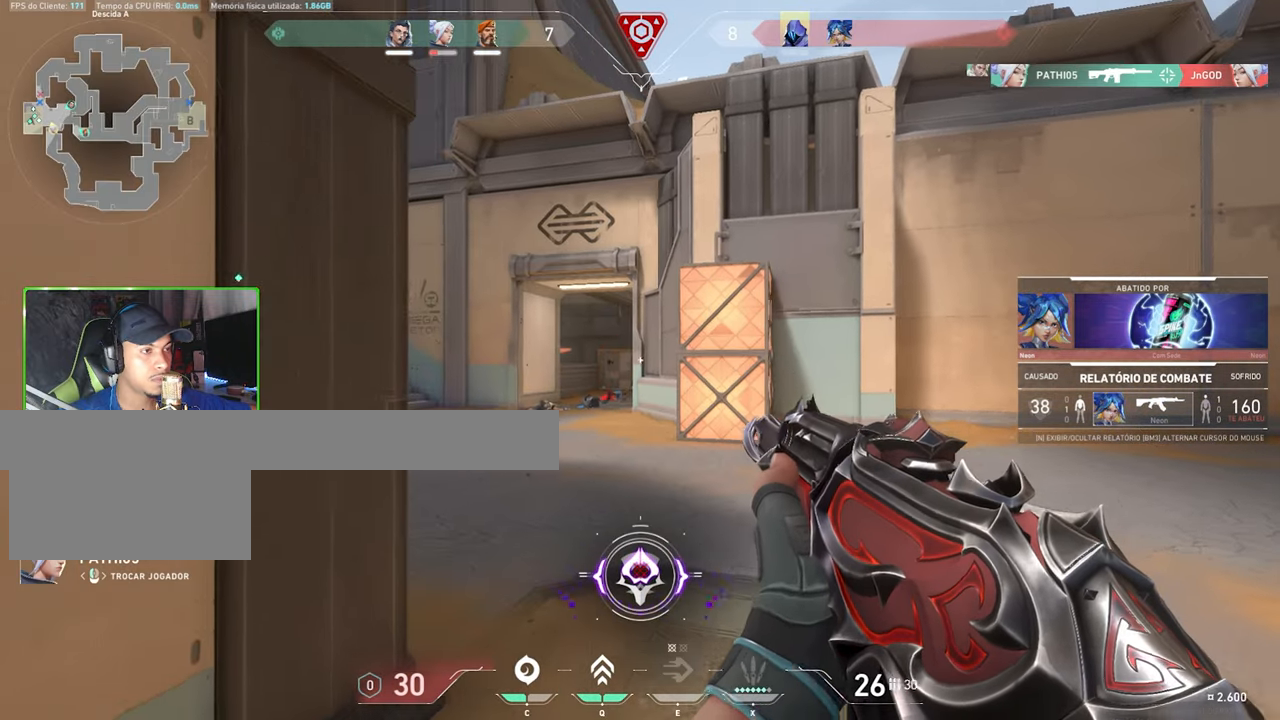
{"keys": [], "mouse": [], "mouse_move": "still", "events": []}
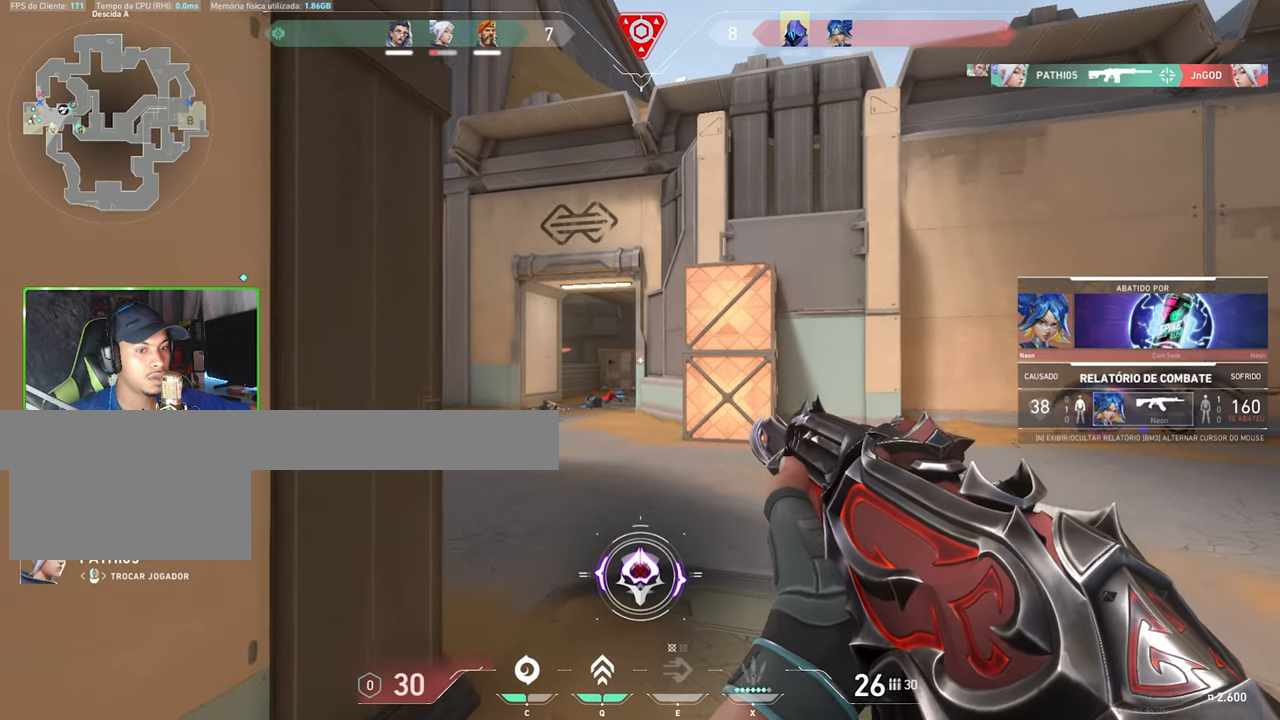
{"keys": [], "mouse": [], "mouse_move": "still", "events": []}
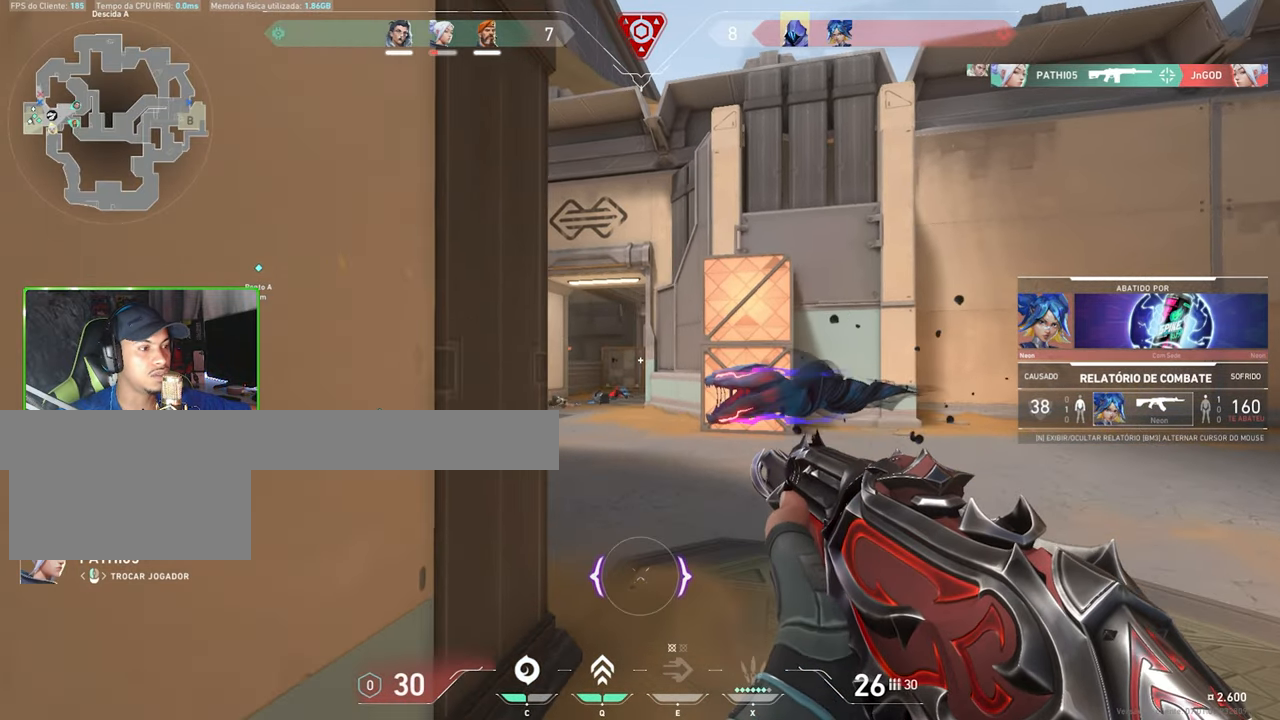
{"keys": [], "mouse": [], "mouse_move": "still", "events": []}
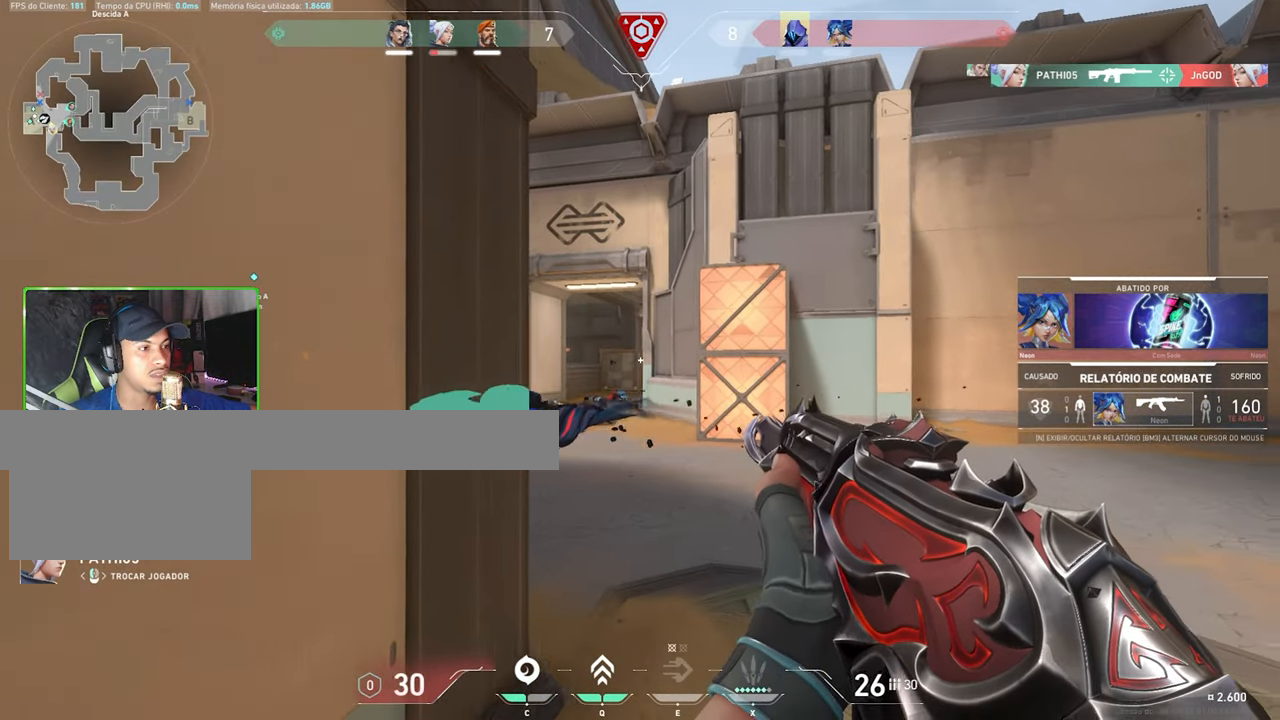
{"keys": [], "mouse": [], "mouse_move": "still", "events": [[367, "mouse_left", "down"], [450, "mouse_left", "up"]]}
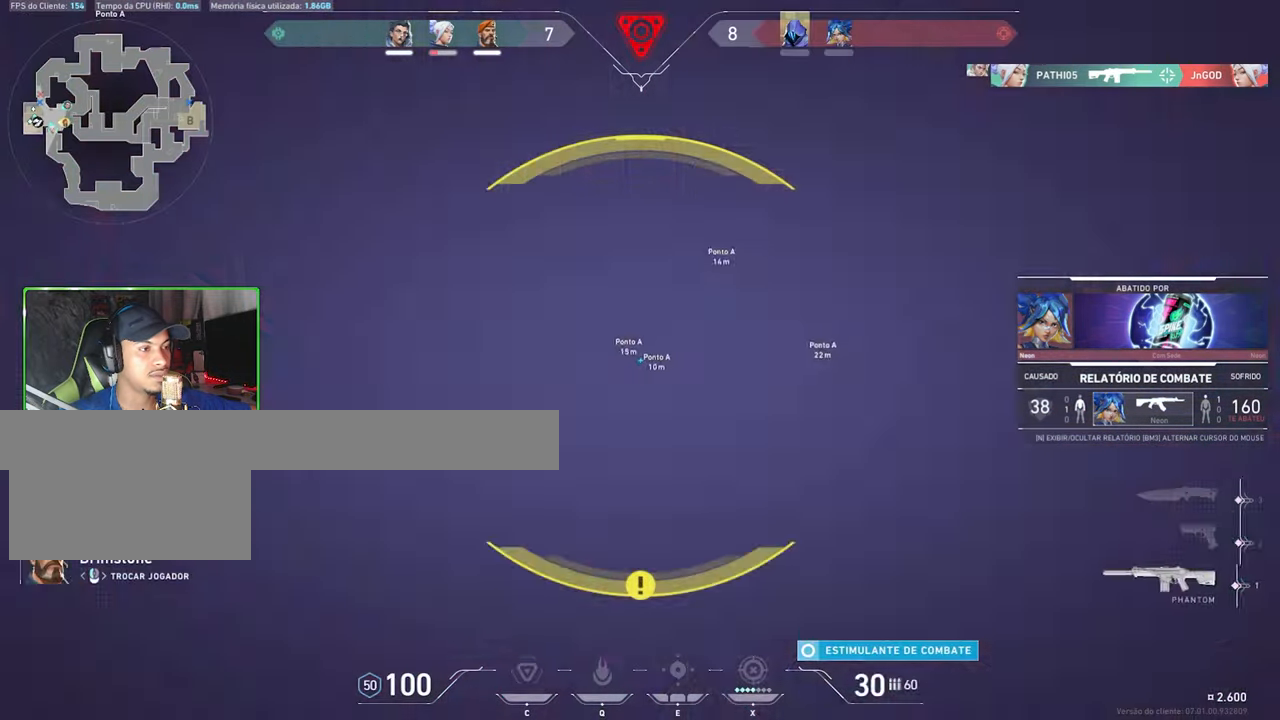
{"keys": [], "mouse": [], "mouse_move": "still", "events": []}
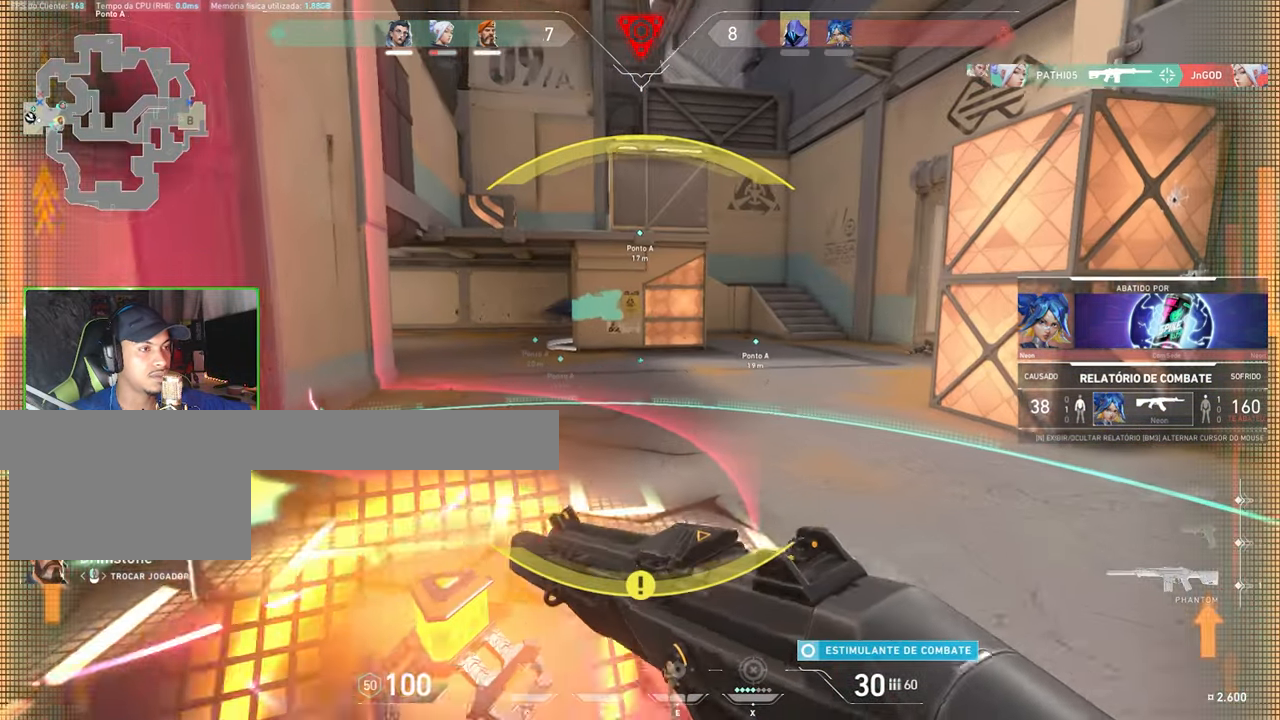
{"keys": [], "mouse": [], "mouse_move": "still", "events": []}
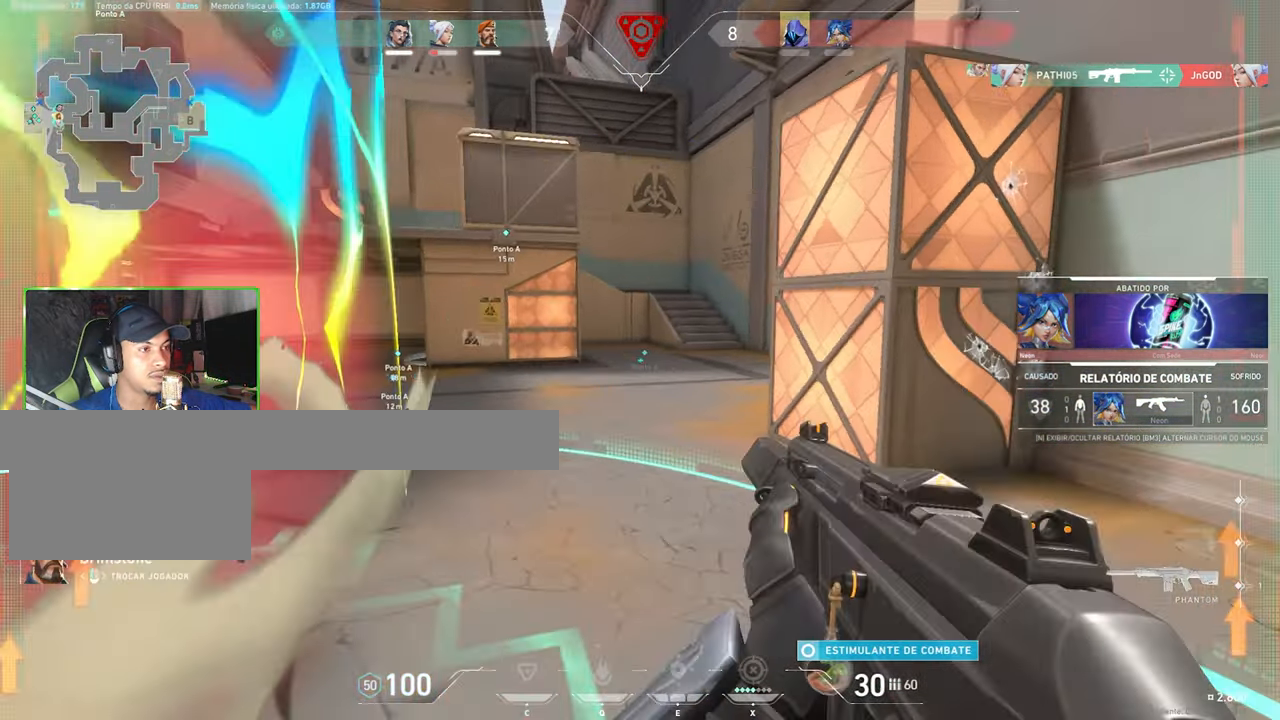
{"keys": [], "mouse": [], "mouse_move": "still", "events": []}
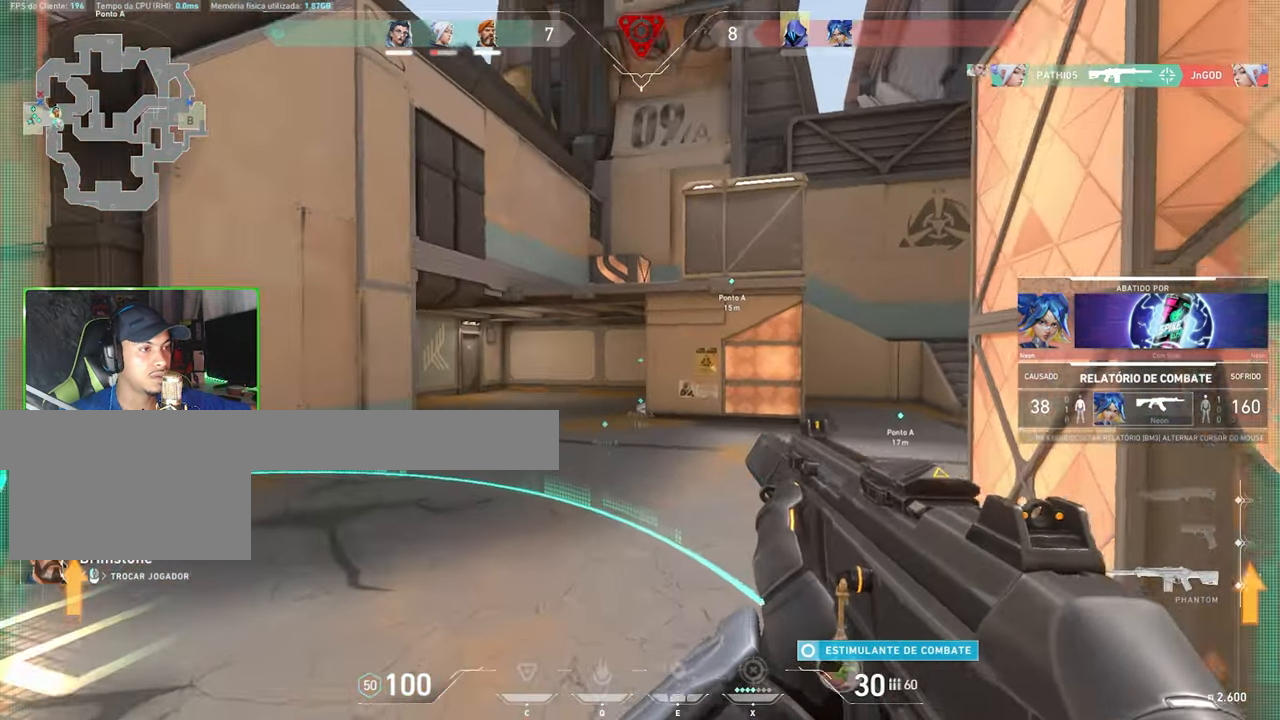
{"keys": [], "mouse": [], "mouse_move": "still", "events": []}
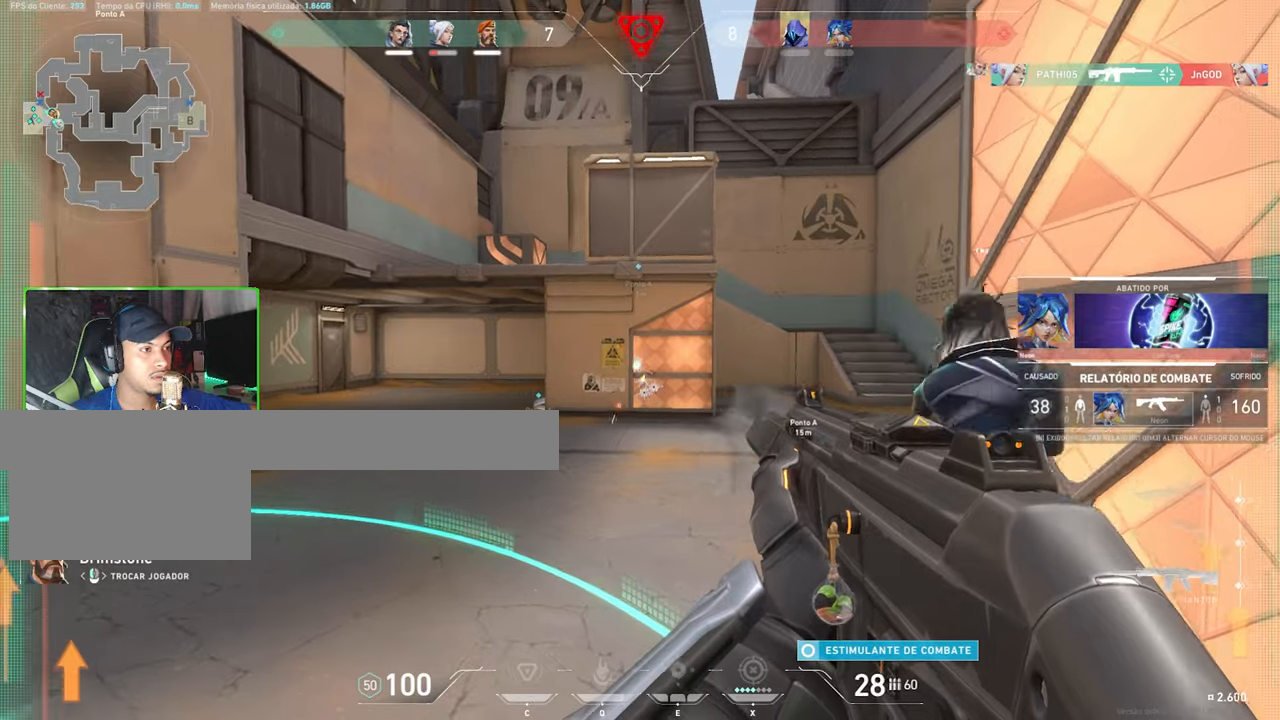
{"keys": [], "mouse": [], "mouse_move": "still", "events": []}
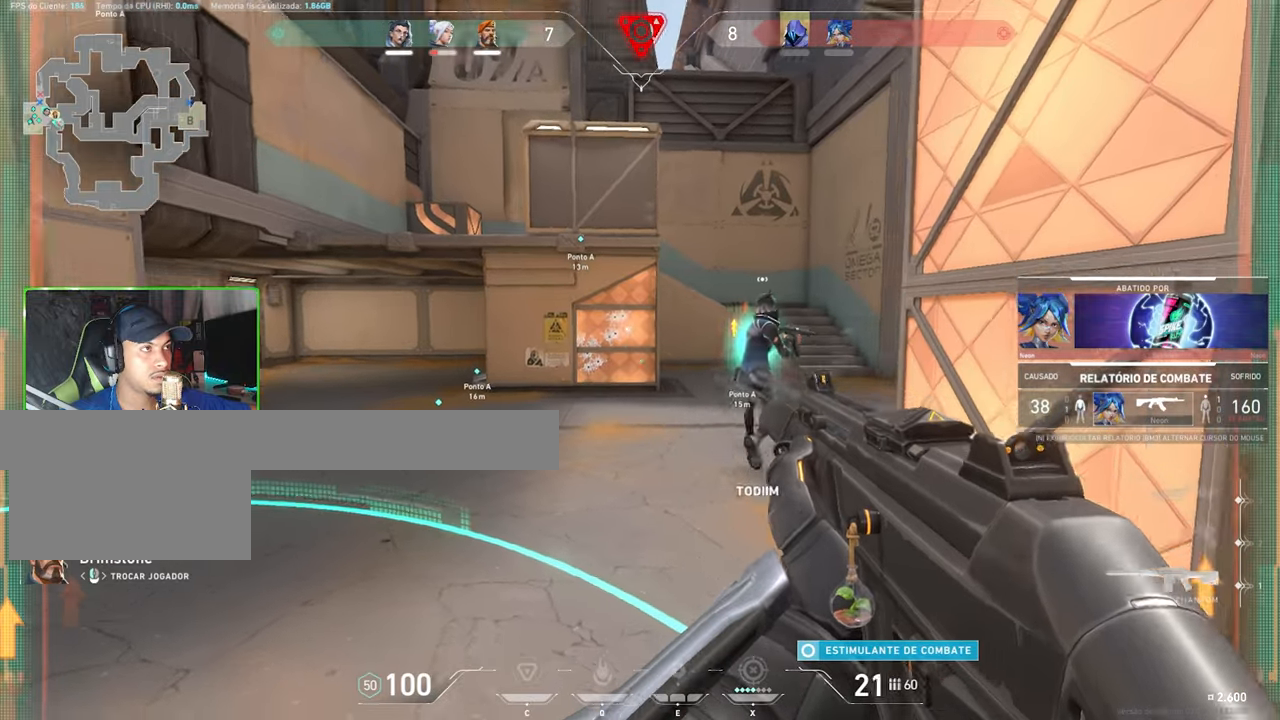
{"keys": [], "mouse": [], "mouse_move": "still", "events": []}
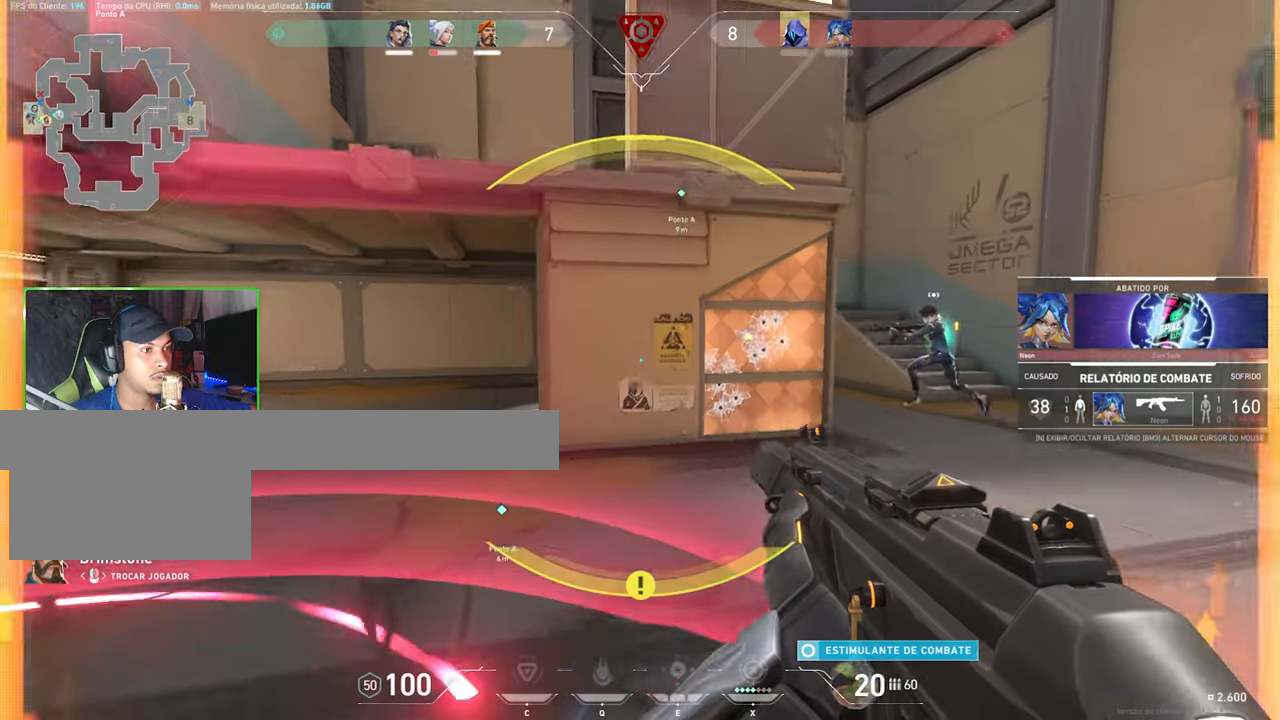
{"keys": [], "mouse": [], "mouse_move": "still", "events": []}
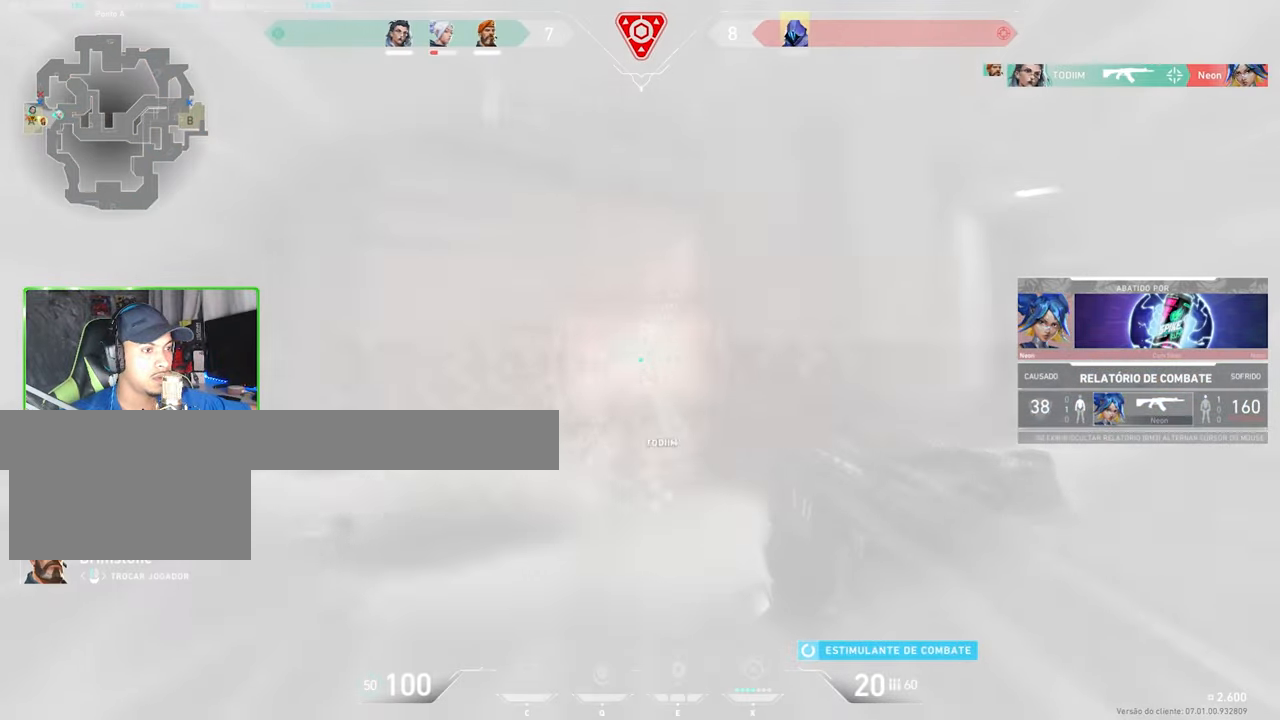
{"keys": [], "mouse": [], "mouse_move": "still", "events": []}
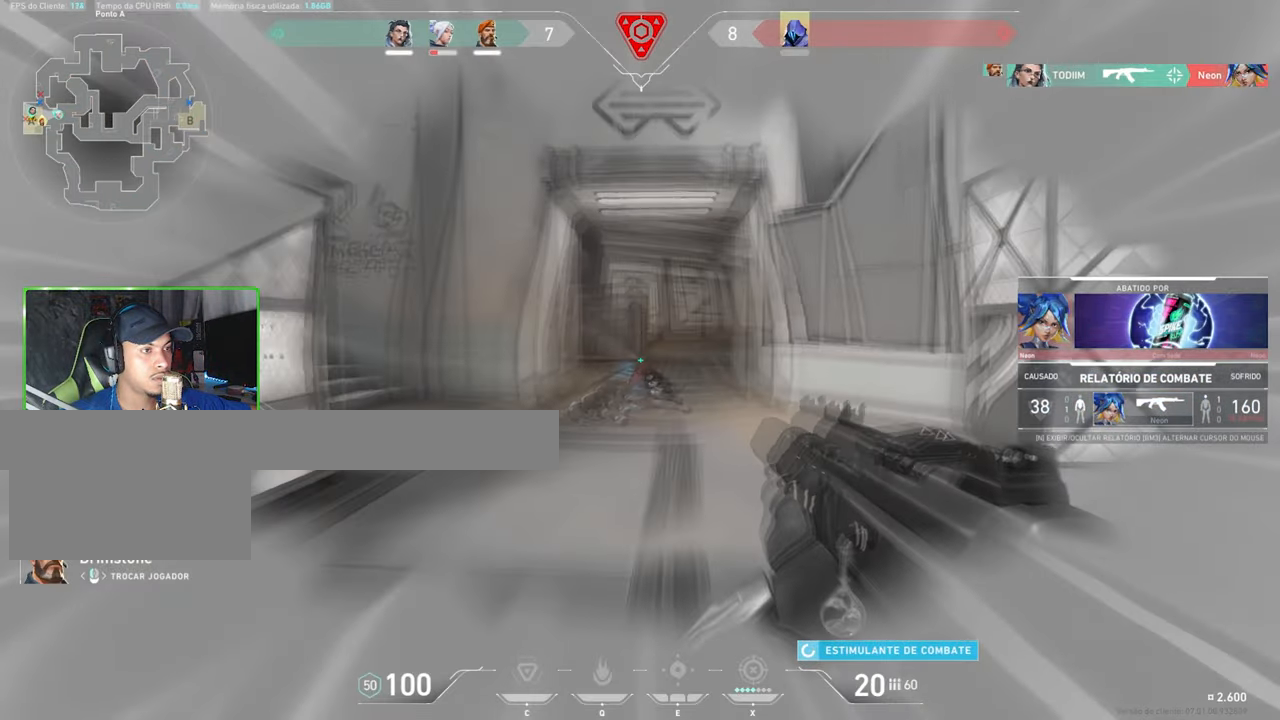
{"keys": [], "mouse": [], "mouse_move": "still", "events": []}
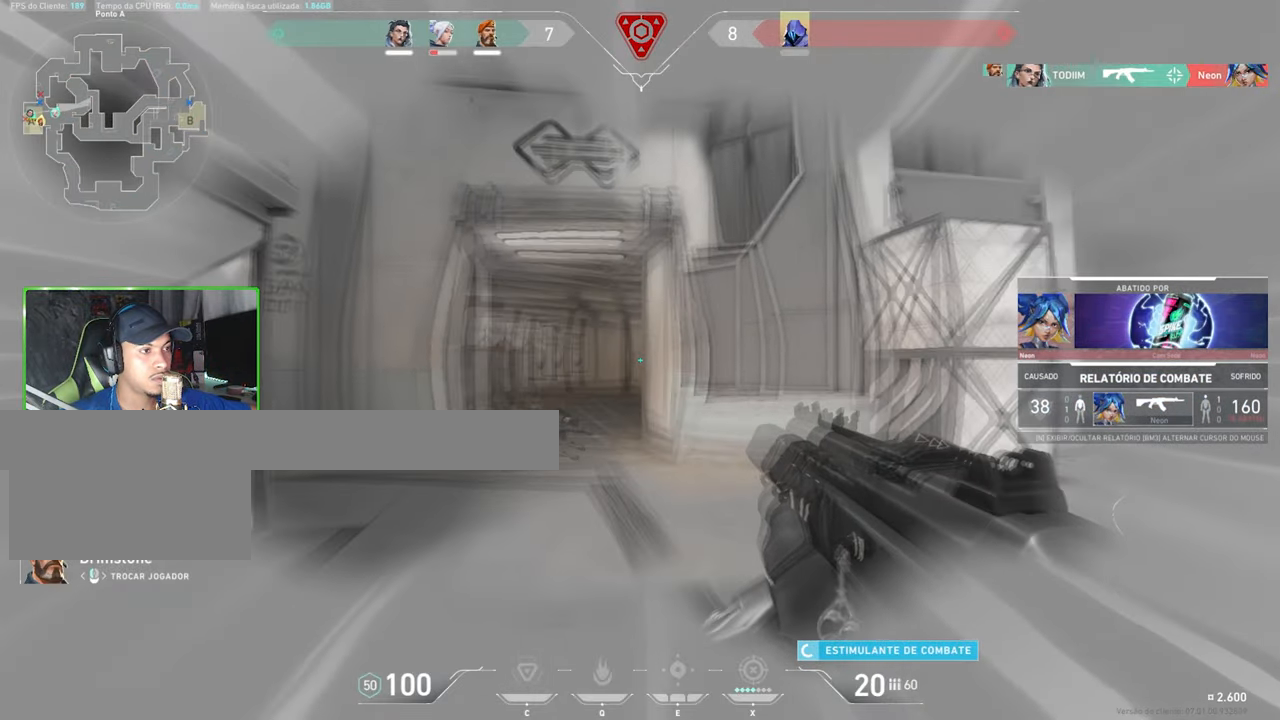
{"keys": [], "mouse": [], "mouse_move": "still", "events": [[50, "mouse_left", "down"], [200, "mouse_left", "up"]]}
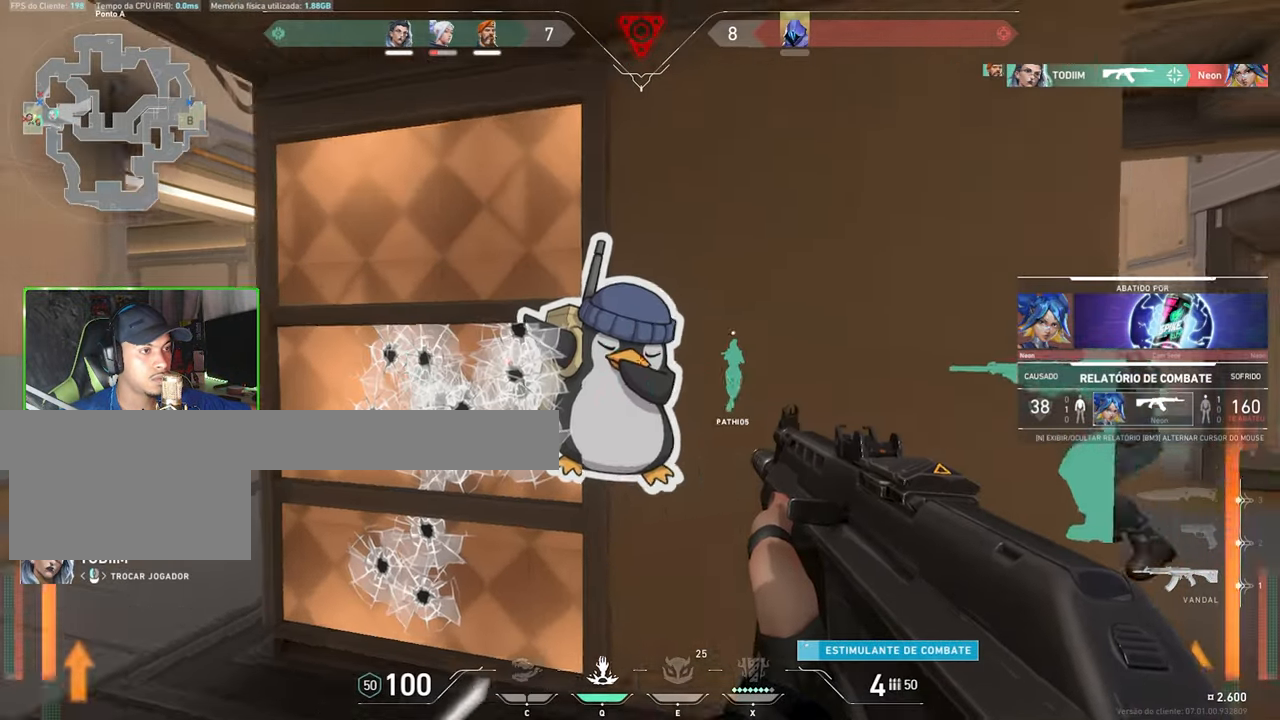
{"keys": [], "mouse": [], "mouse_move": "still", "events": []}
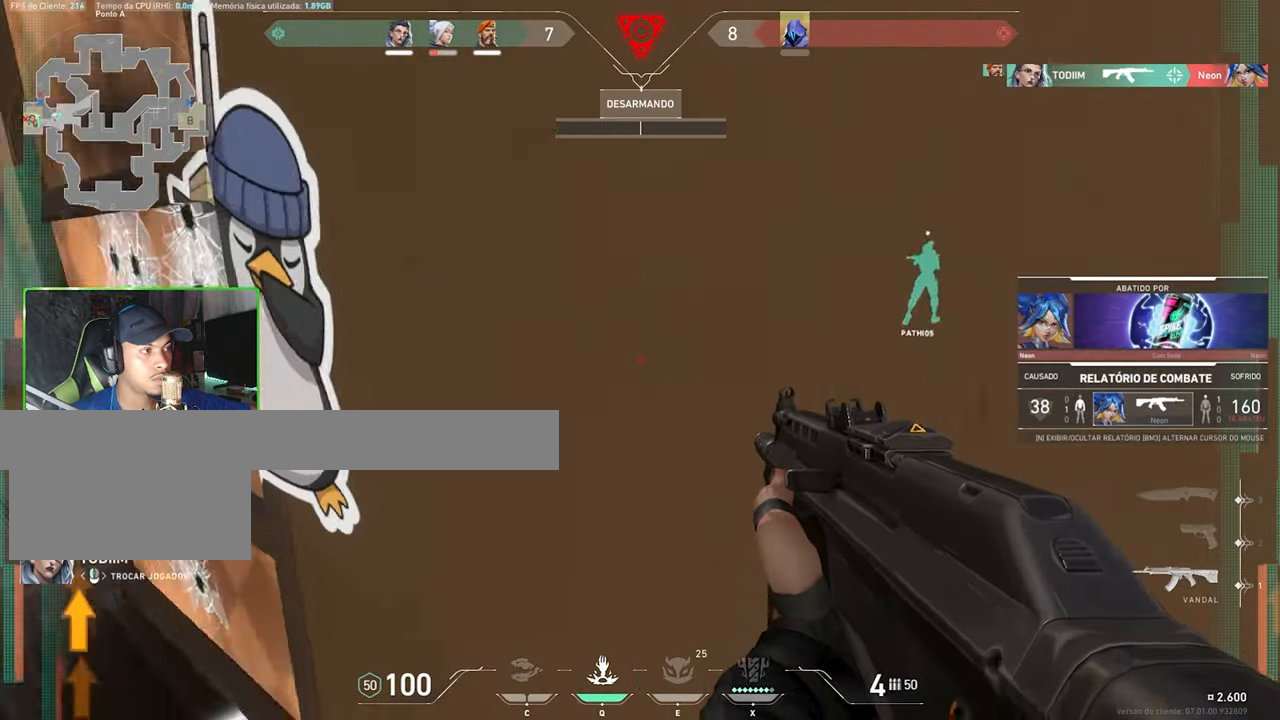
{"keys": [], "mouse": [], "mouse_move": "still", "events": []}
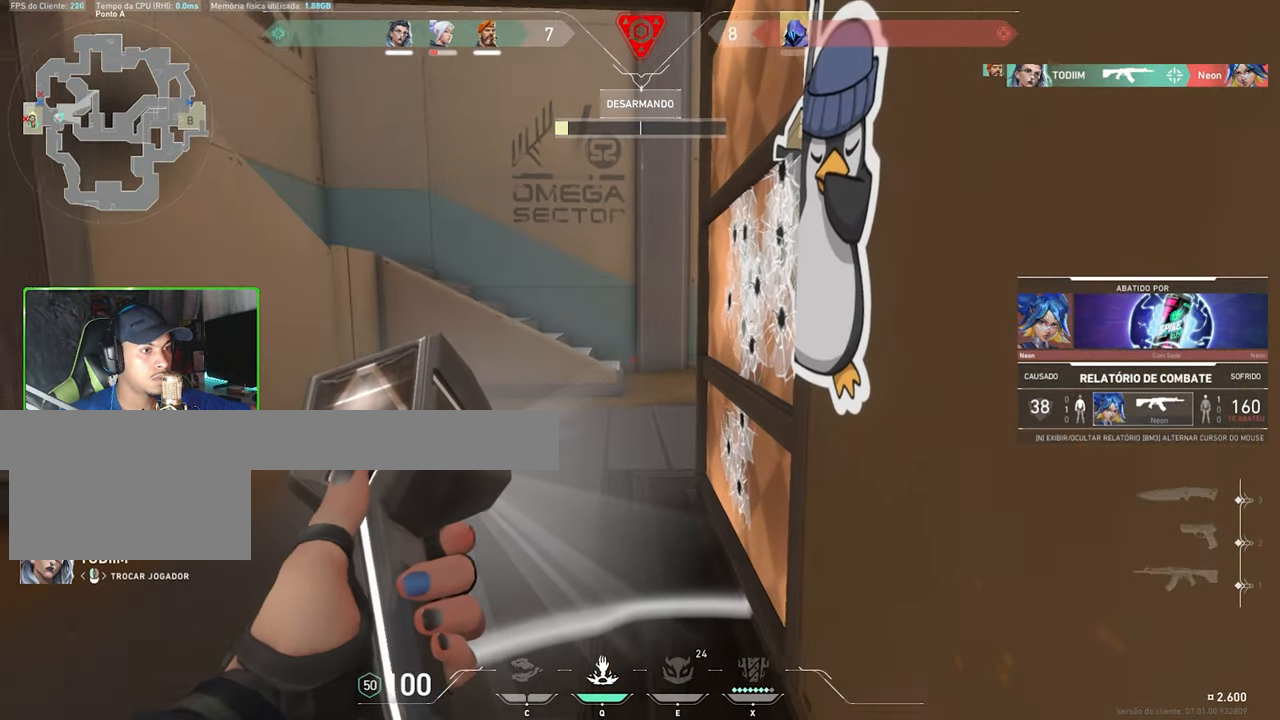
{"keys": [], "mouse": [], "mouse_move": "still", "events": []}
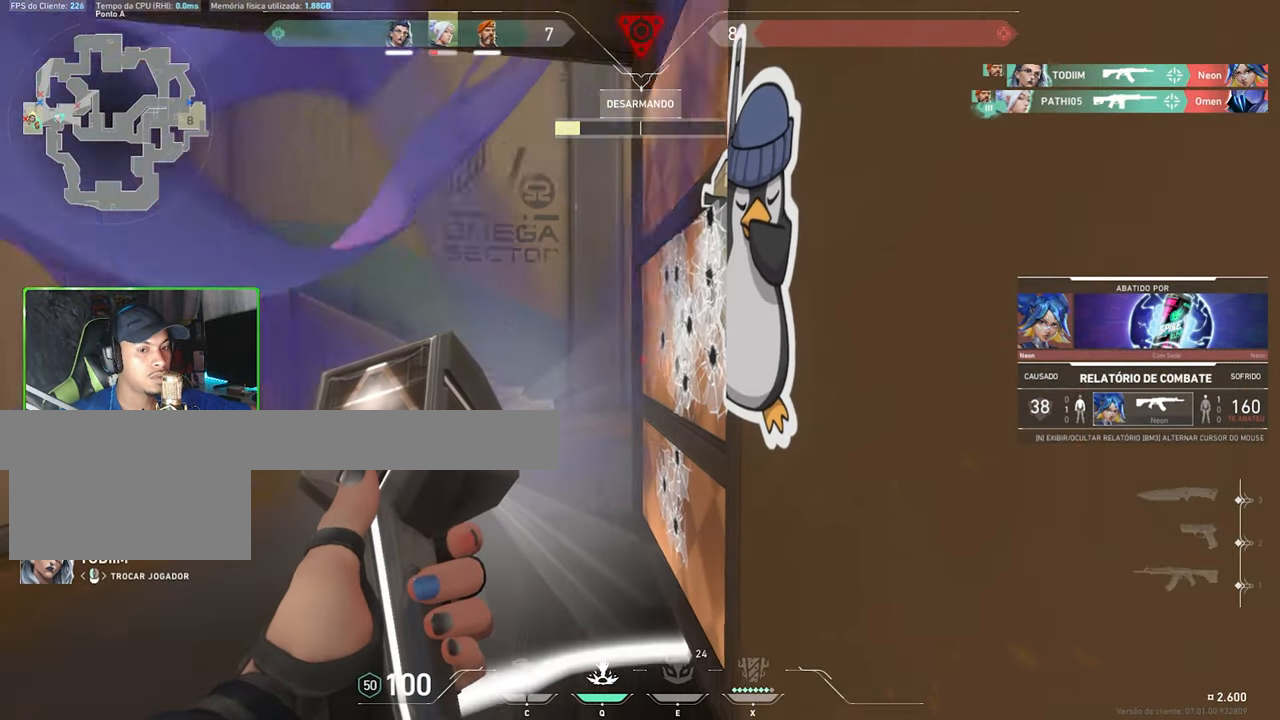
{"keys": [], "mouse": [], "mouse_move": "still", "events": [[116, "mouse_left", "down"], [250, "mouse_left", "up"]]}